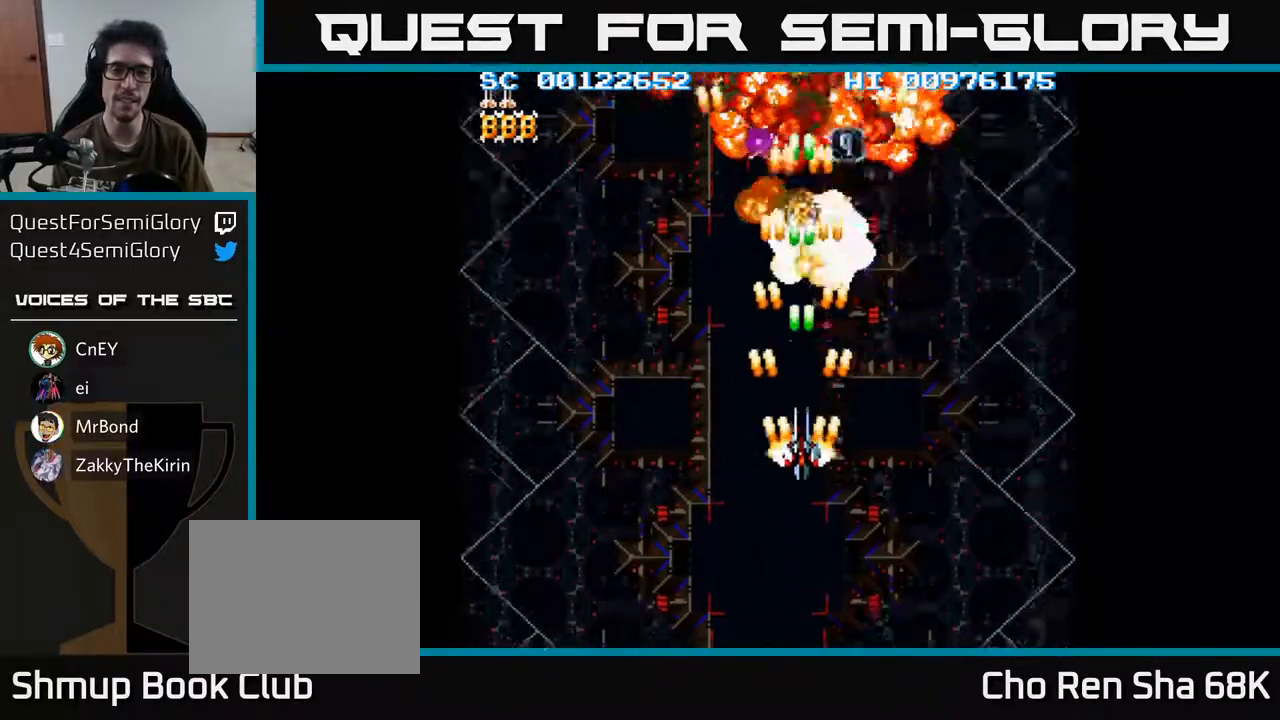
Gameplay with a controller (Xbox layout); each line is a JSON object with the inputs held at the frame after it. "events" lists button and stick changes between this image and that frame as [ms after this image, input, new state], when the widget could be followed in between.
{"buttons": ["A", "DPAD_UP"], "left_stick": "center", "right_stick": "center", "events": [[50, "DPAD_LEFT", "down"], [133, "DPAD_DOWN", "up"], [200, "DPAD_UP", "down"], [500, "DPAD_LEFT", "up"]]}
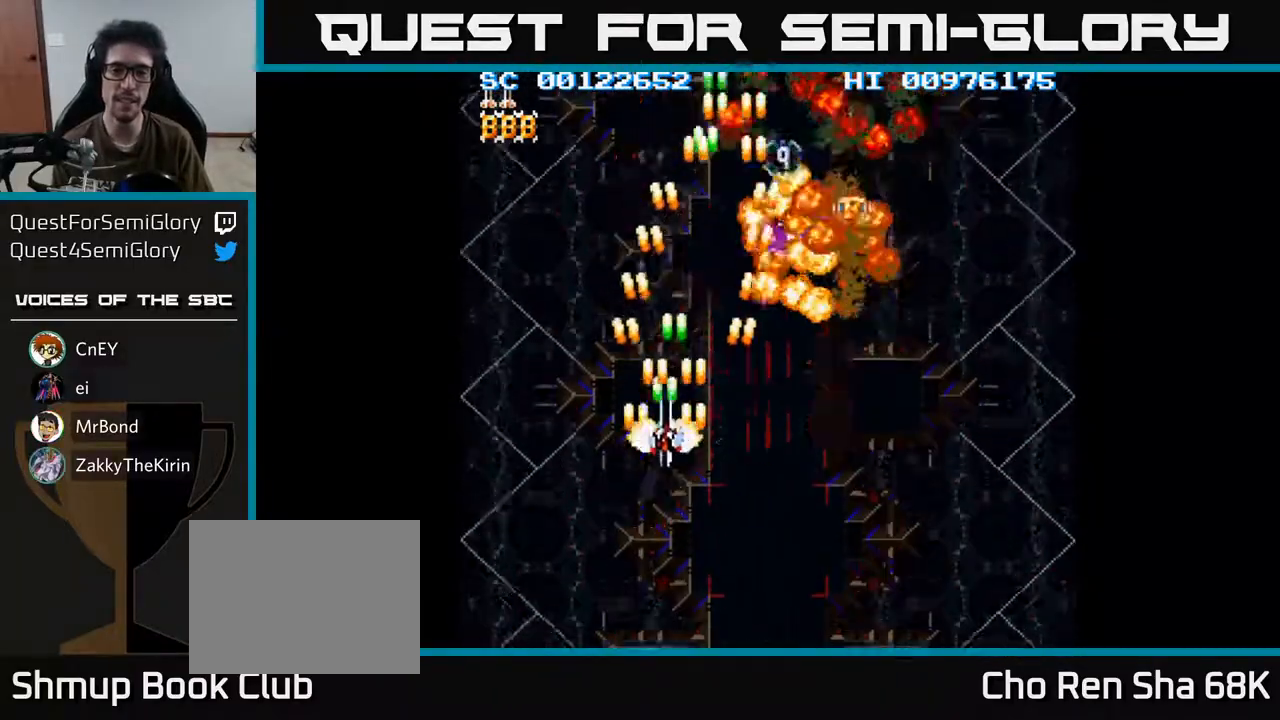
{"buttons": ["A", "DPAD_UP"], "left_stick": "center", "right_stick": "center", "events": []}
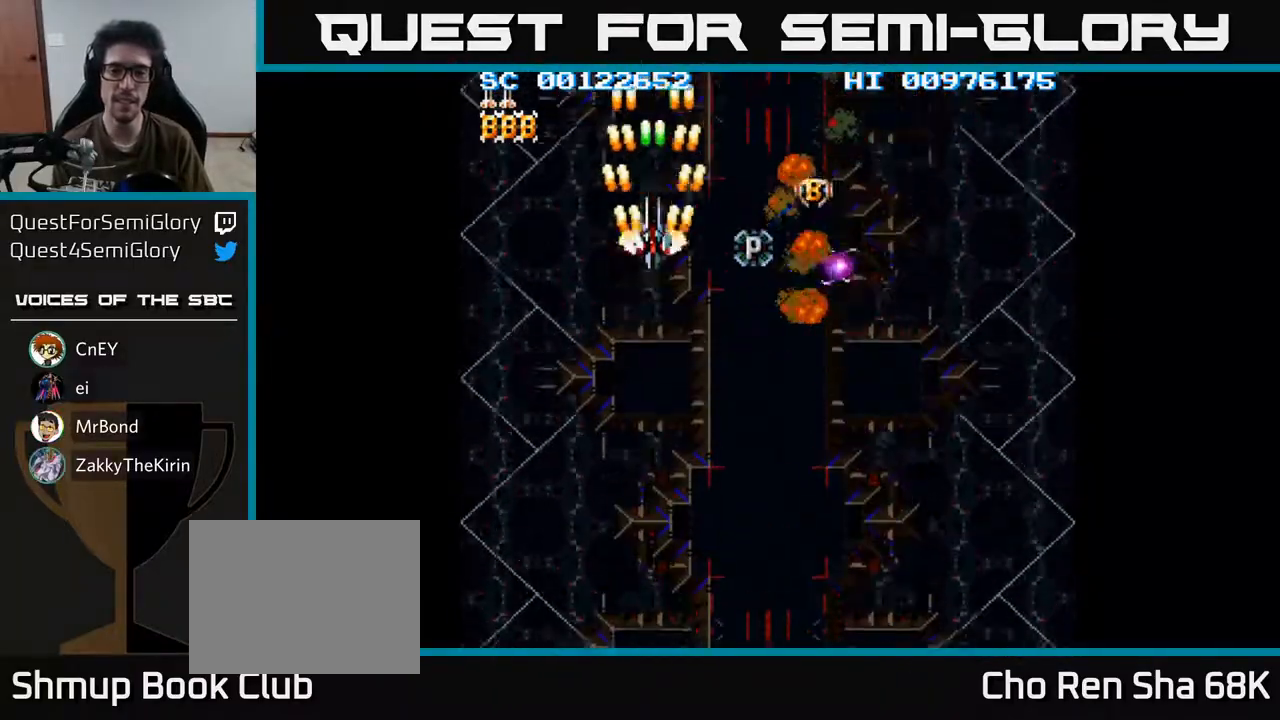
{"buttons": ["A", "DPAD_RIGHT"], "left_stick": "center", "right_stick": "center", "events": [[17, "DPAD_UP", "up"], [150, "DPAD_RIGHT", "down"], [267, "DPAD_UP", "down"], [300, "DPAD_RIGHT", "up"], [383, "DPAD_RIGHT", "down"], [400, "DPAD_UP", "up"]]}
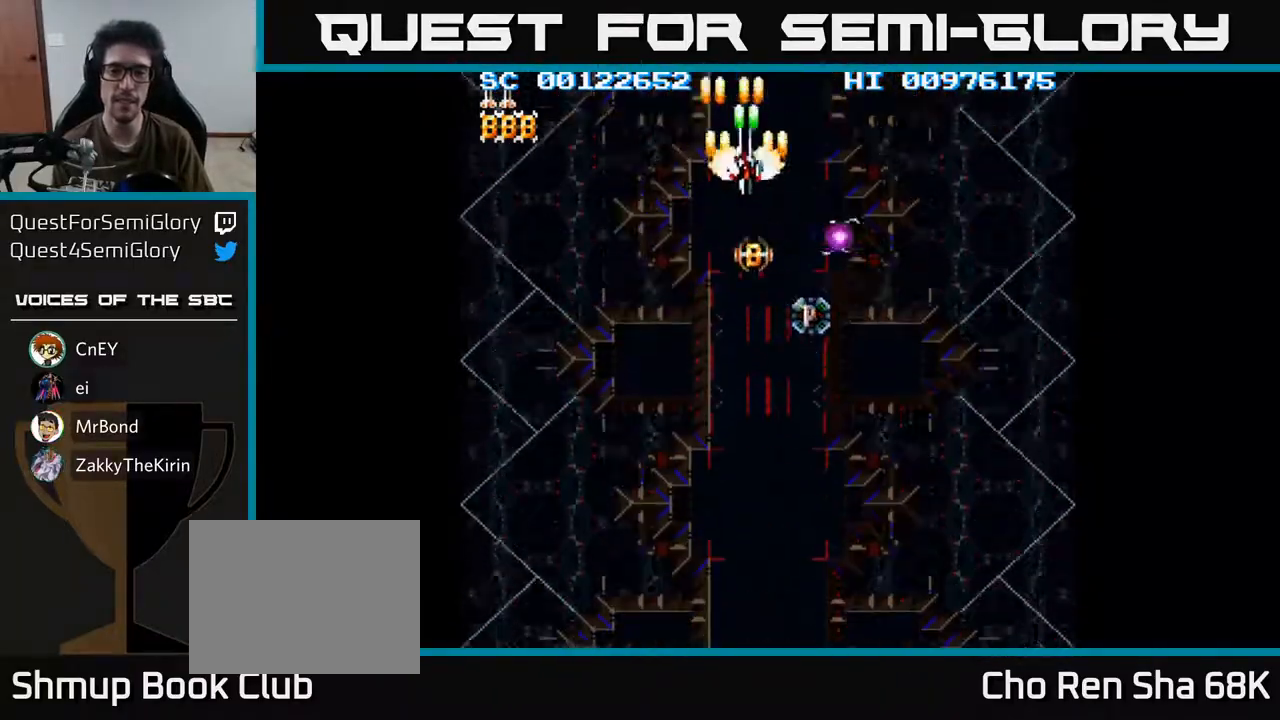
{"buttons": ["A", "DPAD_DOWN", "DPAD_LEFT"], "left_stick": "center", "right_stick": "center", "events": [[50, "DPAD_DOWN", "down"], [83, "DPAD_RIGHT", "up"], [267, "DPAD_LEFT", "down"], [317, "DPAD_DOWN", "up"], [417, "DPAD_DOWN", "down"]]}
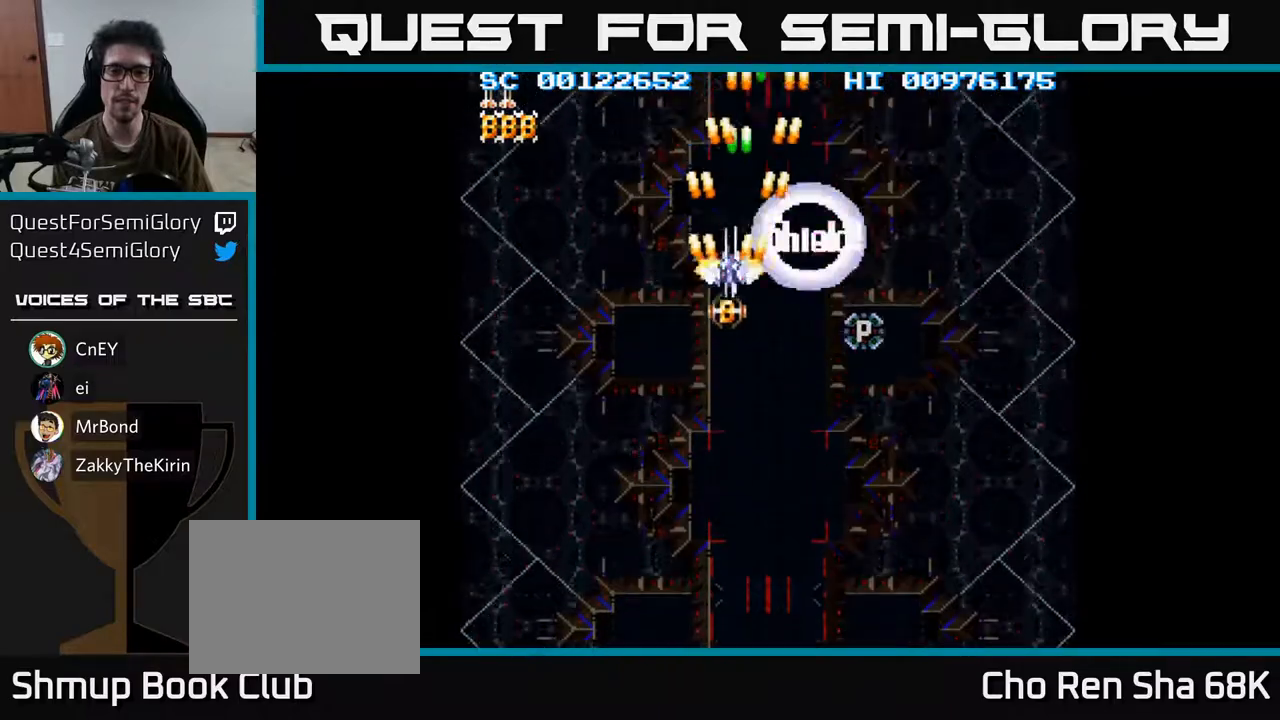
{"buttons": ["DPAD_DOWN", "DPAD_RIGHT"], "left_stick": "center", "right_stick": "center", "events": [[33, "DPAD_LEFT", "up"], [467, "A", "up"], [483, "DPAD_RIGHT", "down"]]}
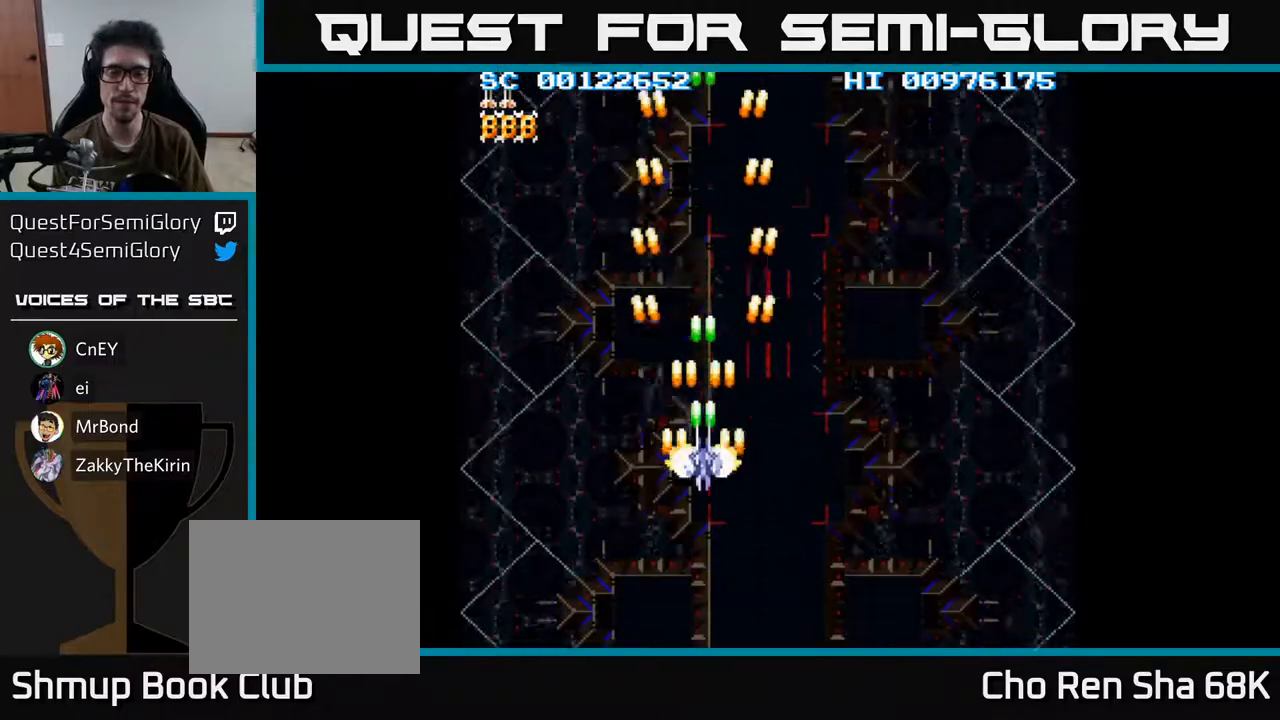
{"buttons": ["A", "DPAD_DOWN"], "left_stick": "center", "right_stick": "center", "events": [[117, "A", "down"], [217, "DPAD_RIGHT", "up"]]}
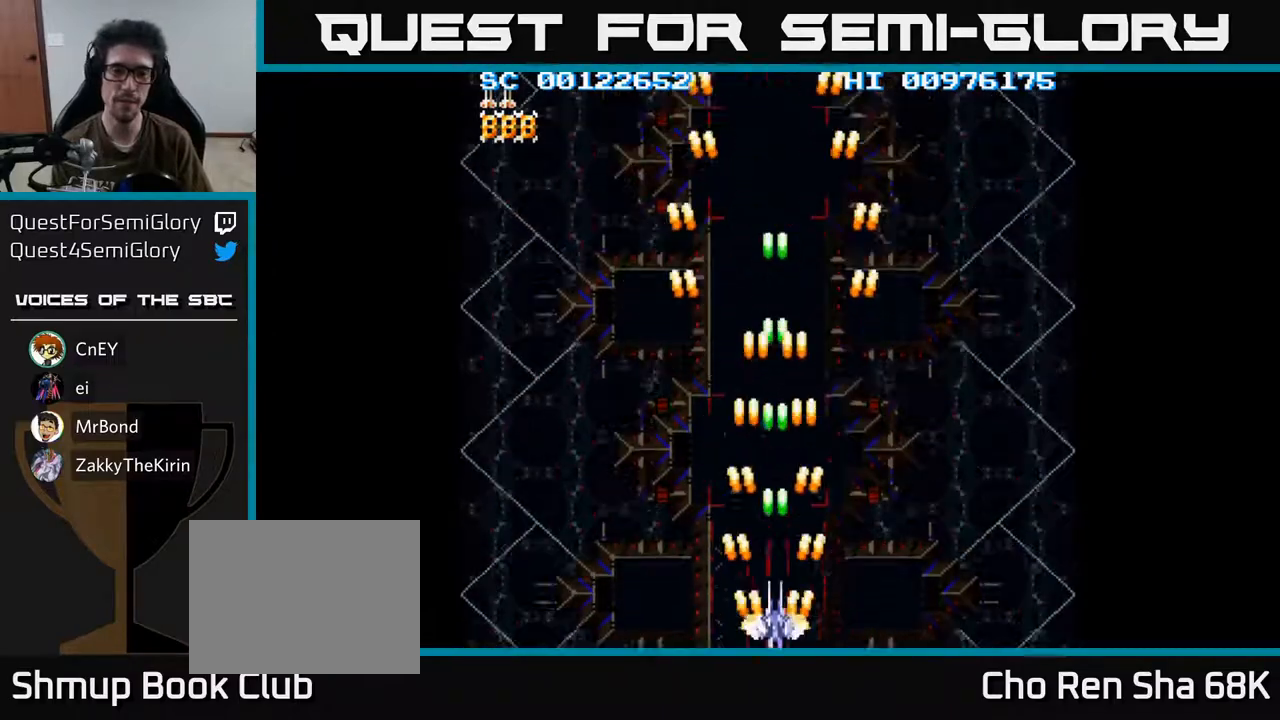
{"buttons": ["A"], "left_stick": "center", "right_stick": "center", "events": [[50, "DPAD_DOWN", "up"], [117, "DPAD_UP", "down"], [183, "DPAD_UP", "up"]]}
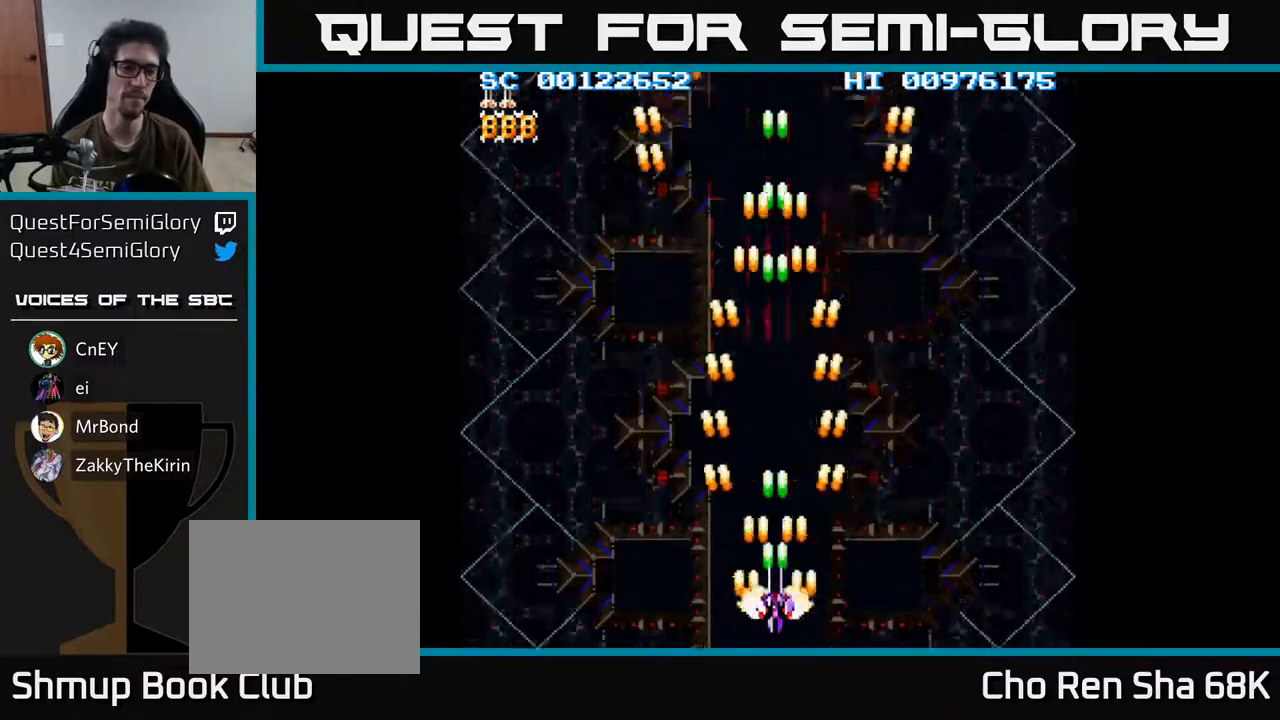
{"buttons": ["A"], "left_stick": "center", "right_stick": "center", "events": [[333, "DPAD_LEFT", "down"], [383, "DPAD_LEFT", "up"]]}
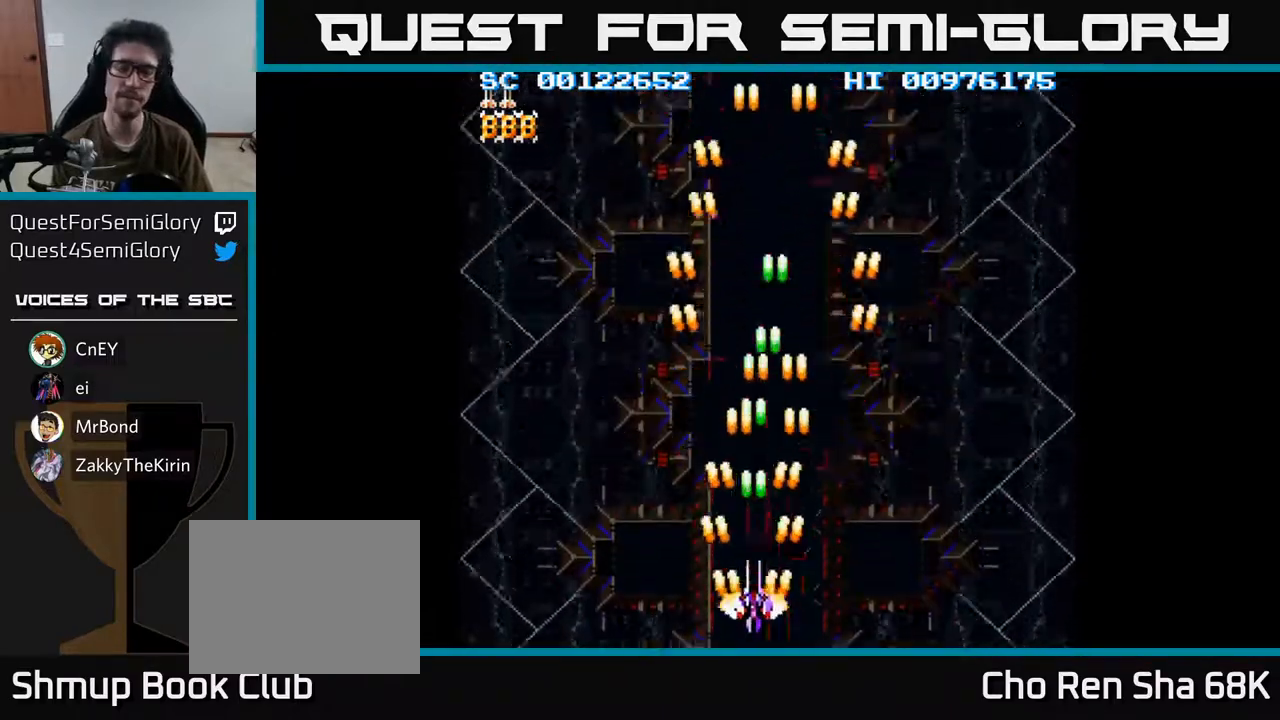
{"buttons": ["A"], "left_stick": "center", "right_stick": "center", "events": []}
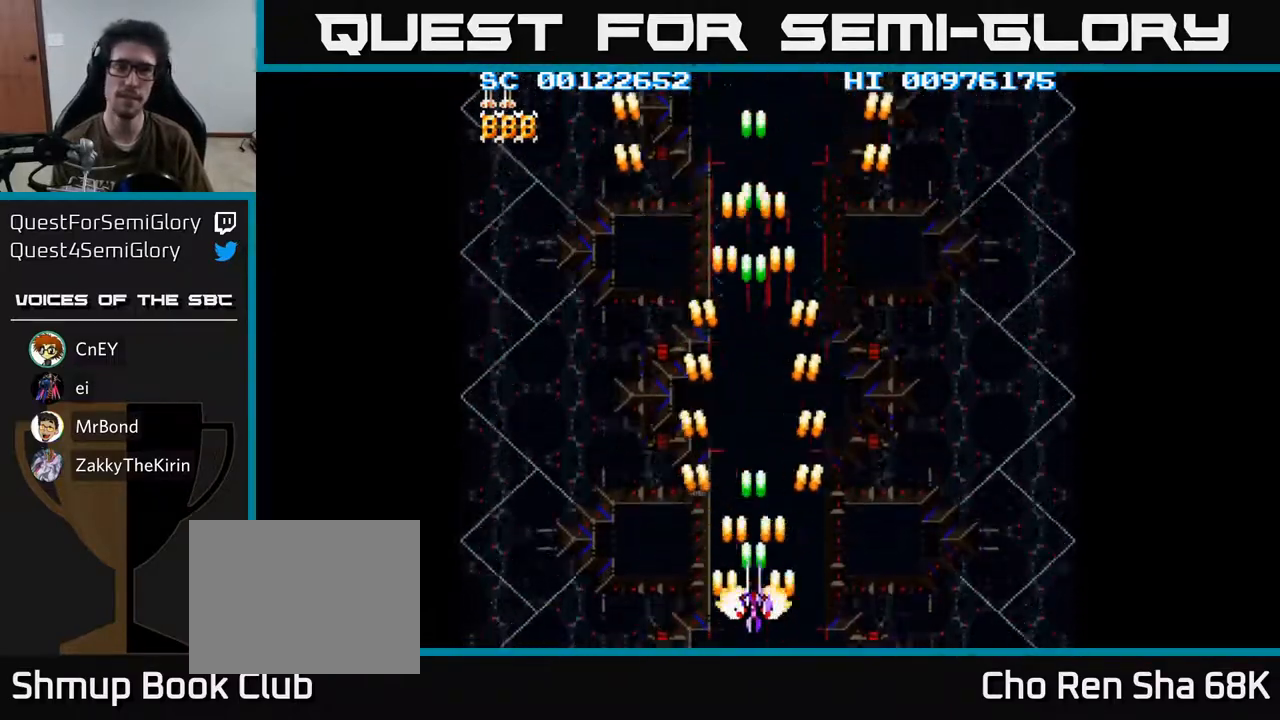
{"buttons": ["A"], "left_stick": "center", "right_stick": "center", "events": [[33, "A", "up"], [133, "A", "down"]]}
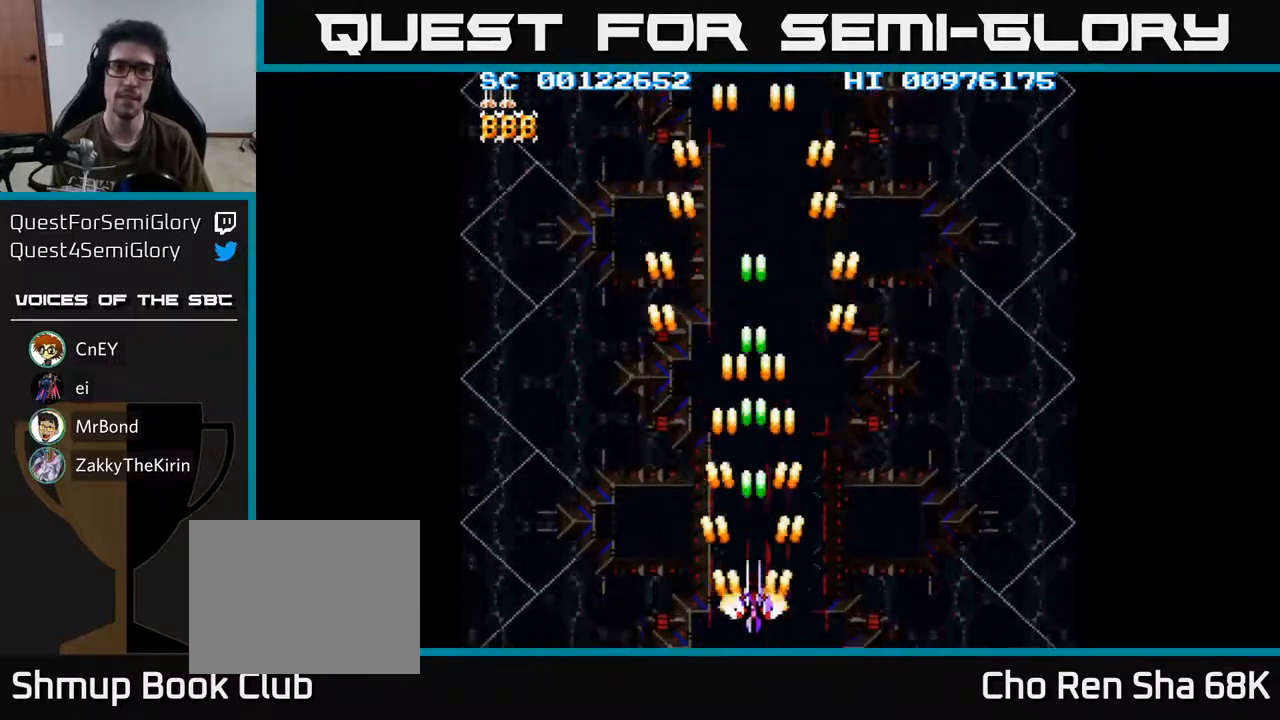
{"buttons": ["A", "DPAD_UP"], "left_stick": "center", "right_stick": "center", "events": [[317, "DPAD_UP", "down"]]}
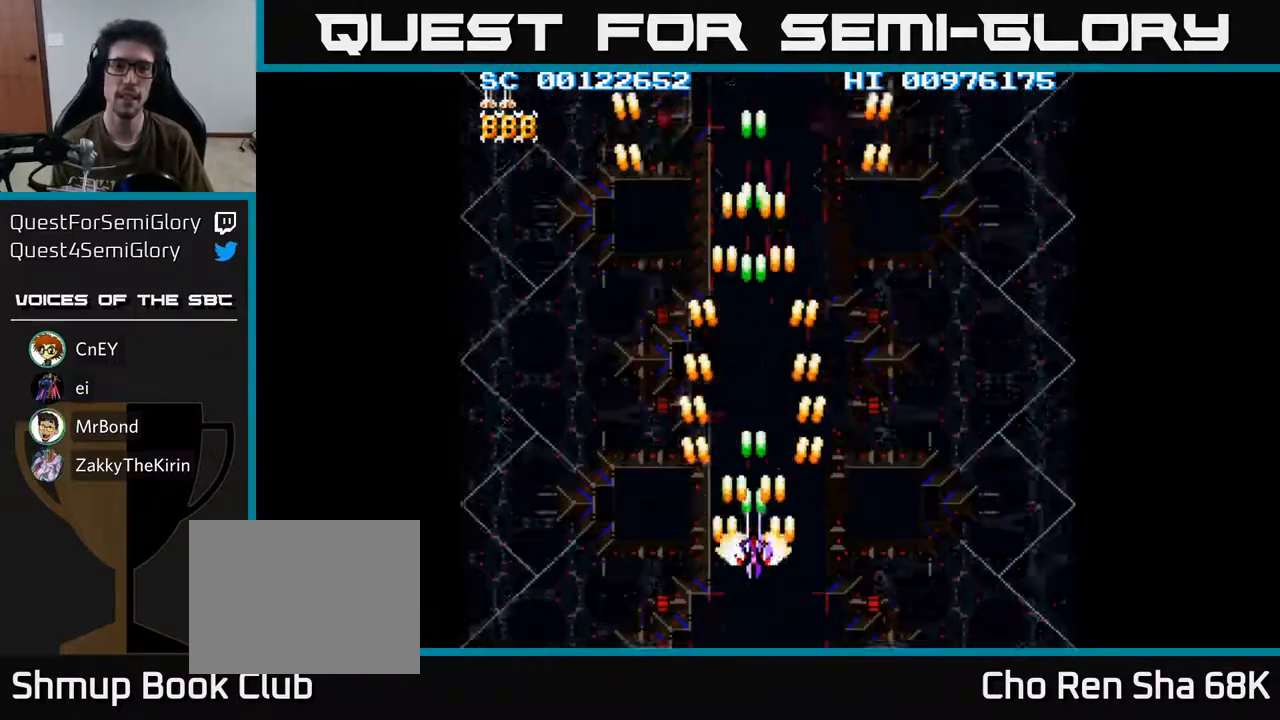
{"buttons": ["A", "DPAD_UP"], "left_stick": "center", "right_stick": "center", "events": [[83, "A", "up"], [117, "A", "down"], [150, "A", "up"], [167, "A", "down"]]}
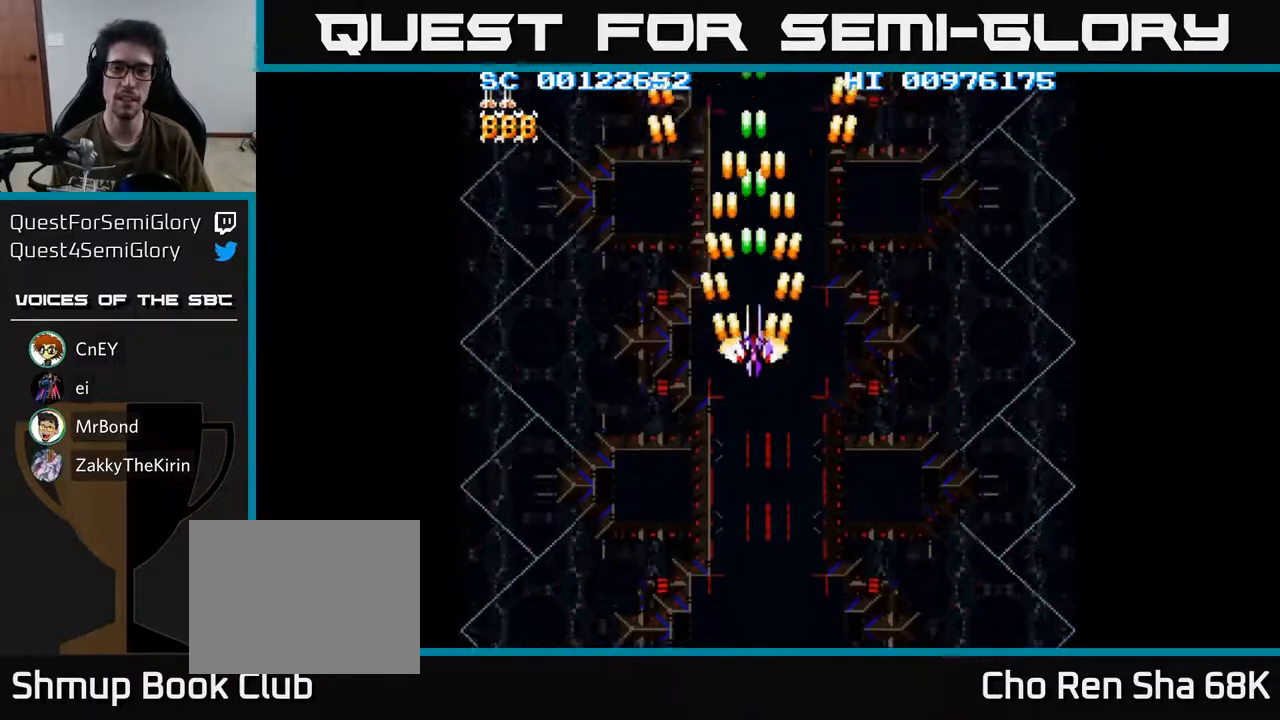
{"buttons": ["A"], "left_stick": "center", "right_stick": "center", "events": [[67, "DPAD_UP", "up"]]}
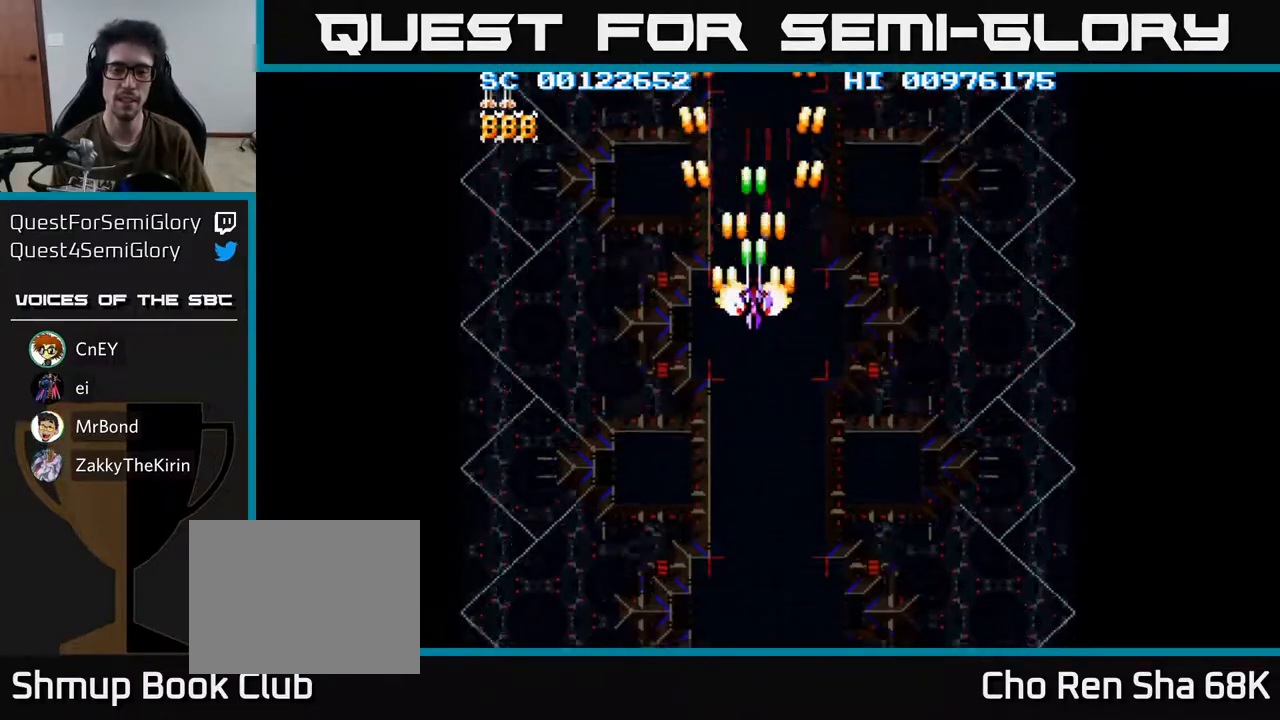
{"buttons": ["A"], "left_stick": "center", "right_stick": "center", "events": []}
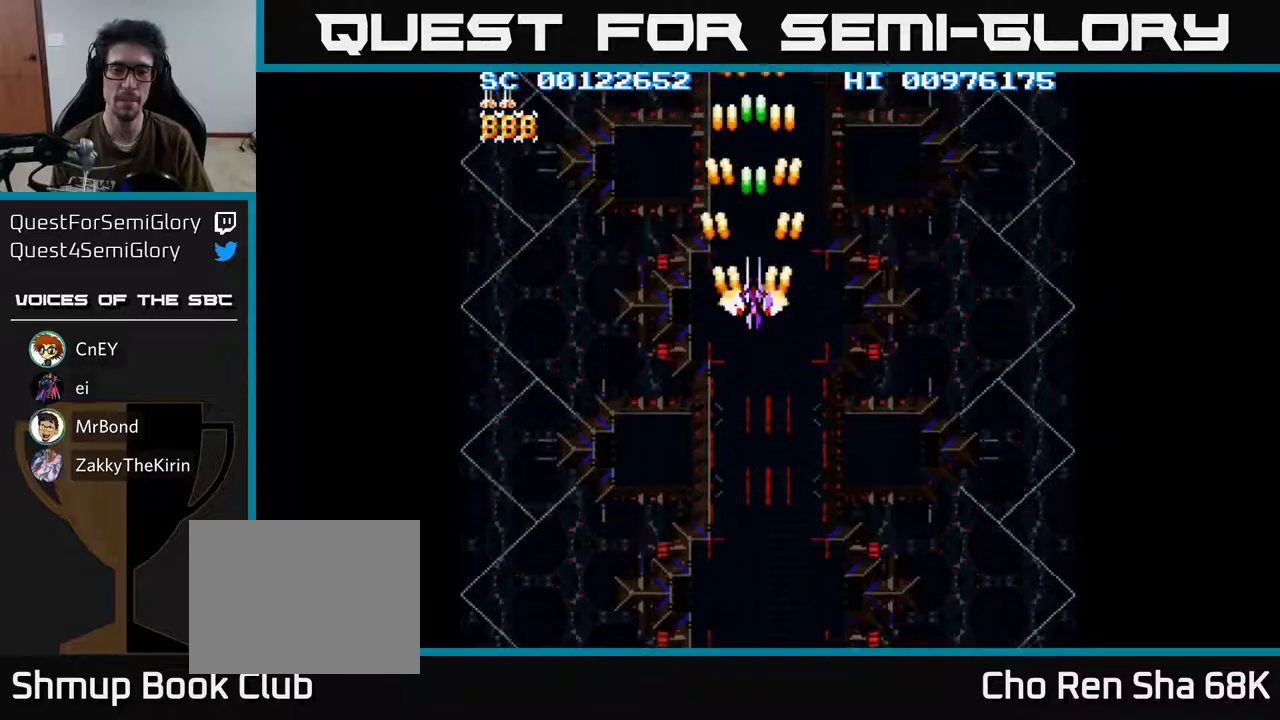
{"buttons": ["A", "DPAD_DOWN"], "left_stick": "center", "right_stick": "center", "events": [[400, "DPAD_DOWN", "down"]]}
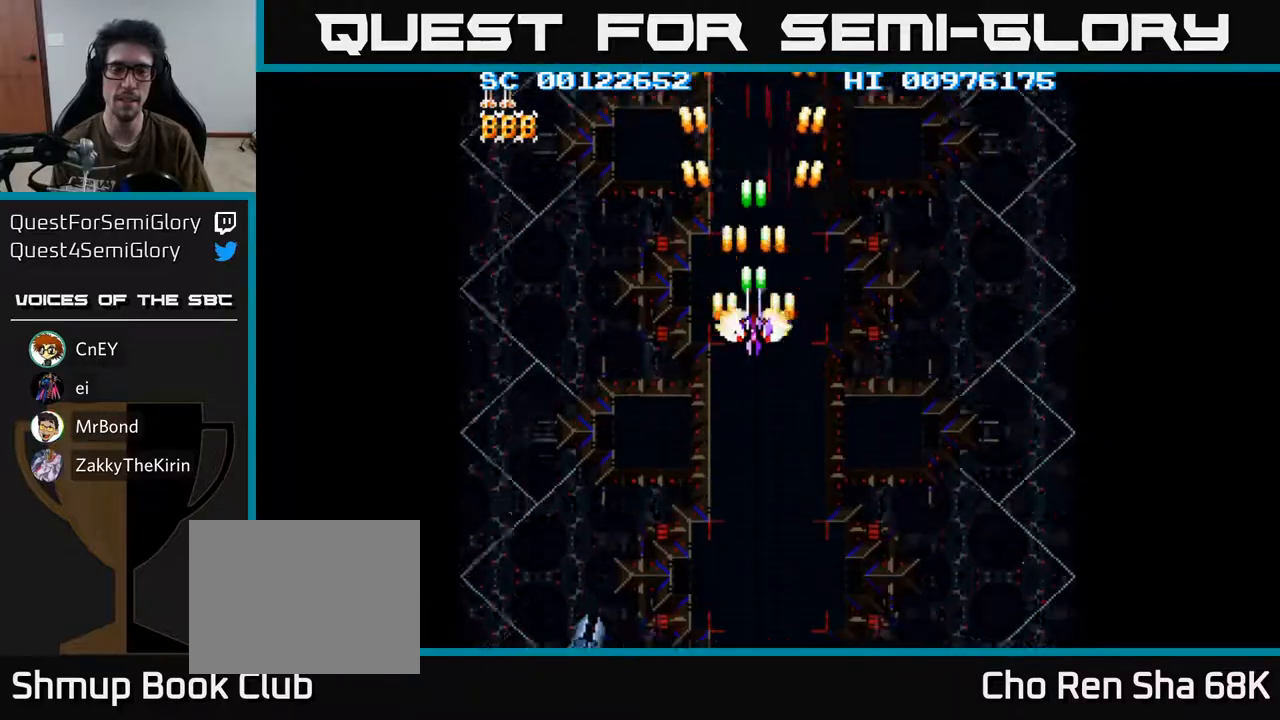
{"buttons": ["A", "DPAD_DOWN"], "left_stick": "center", "right_stick": "center", "events": [[67, "DPAD_DOWN", "up"], [183, "DPAD_DOWN", "down"], [300, "DPAD_DOWN", "up"], [350, "DPAD_DOWN", "down"]]}
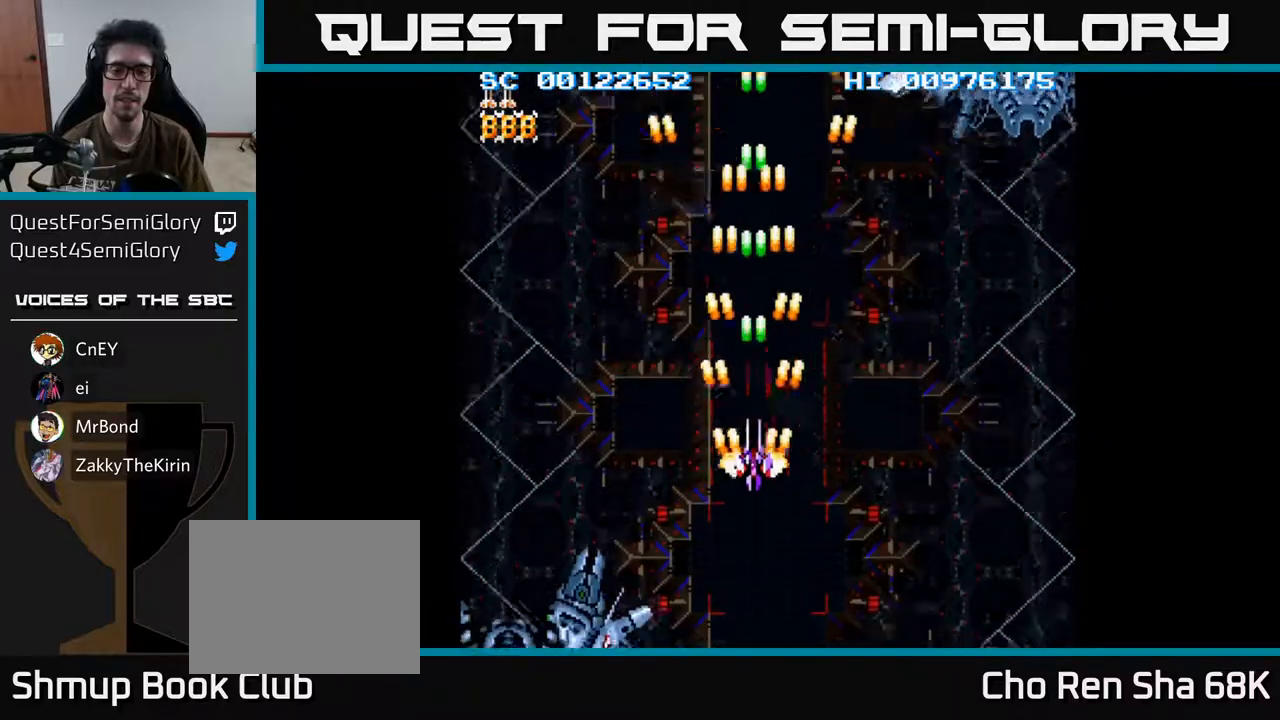
{"buttons": ["A", "DPAD_RIGHT"], "left_stick": "center", "right_stick": "center", "events": [[350, "DPAD_DOWN", "up"], [350, "DPAD_RIGHT", "down"]]}
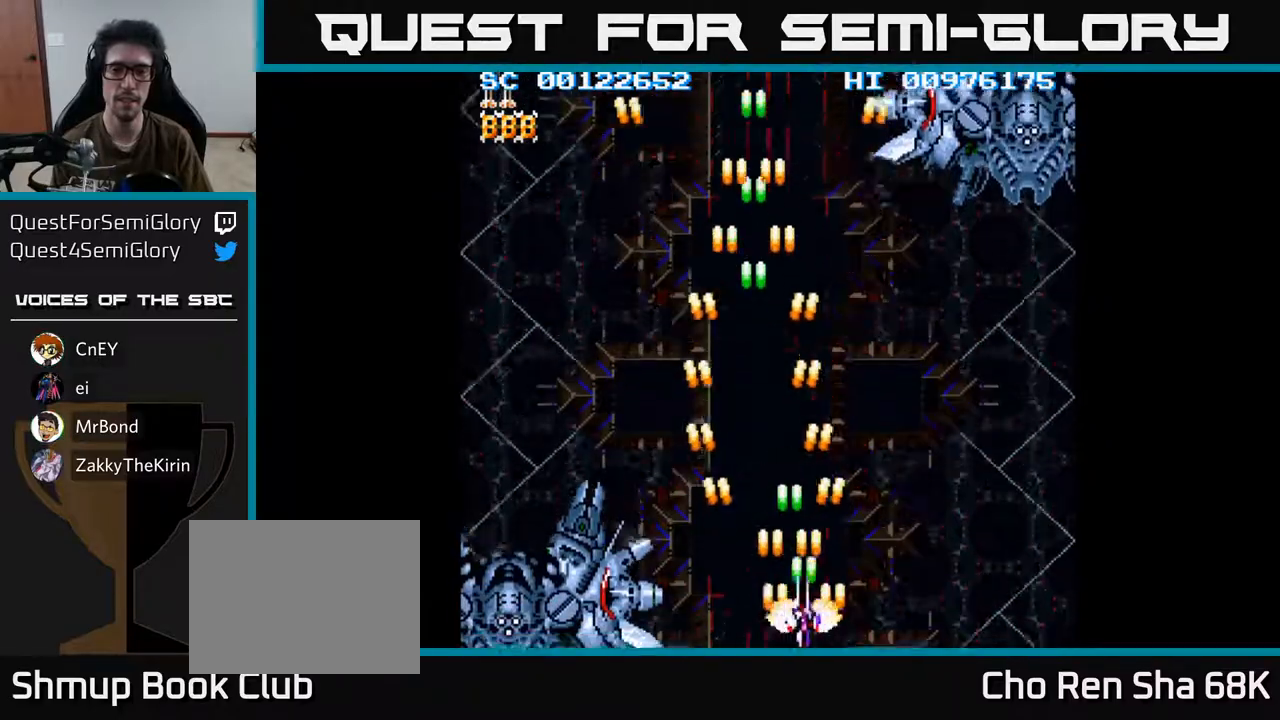
{"buttons": ["A", "DPAD_UP", "DPAD_RIGHT"], "left_stick": "center", "right_stick": "center", "events": [[117, "DPAD_UP", "down"]]}
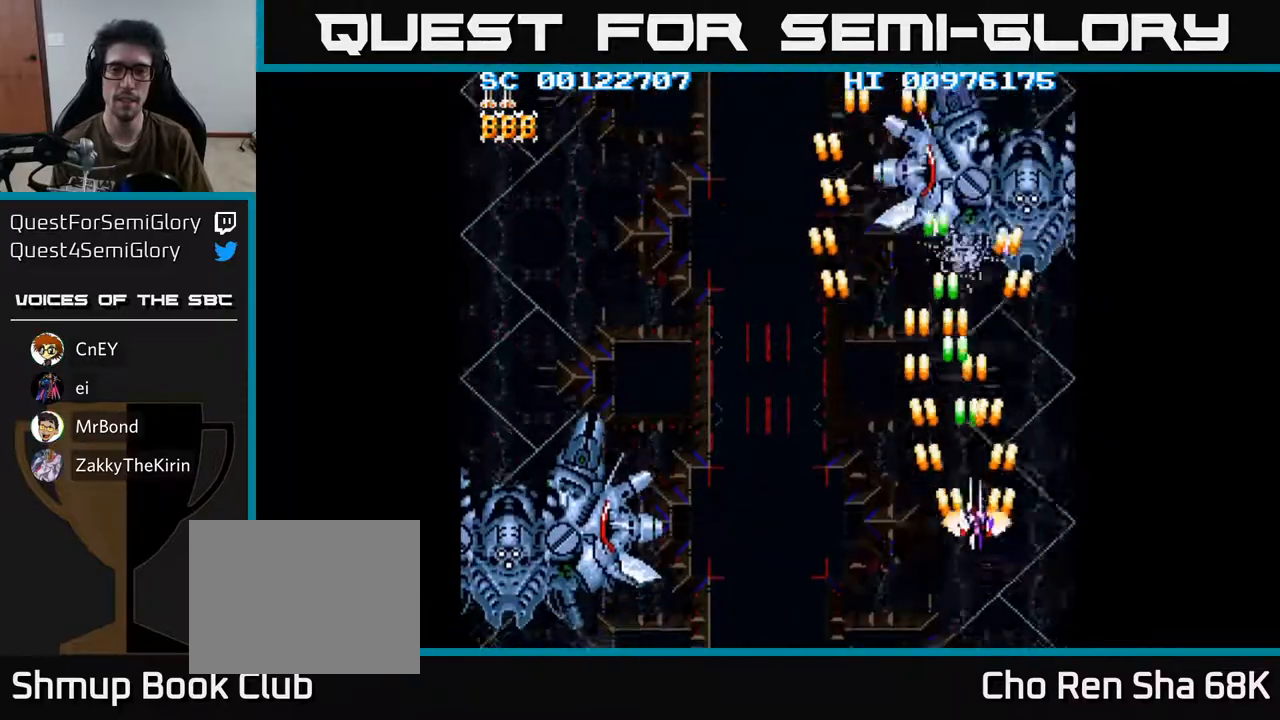
{"buttons": ["A", "DPAD_DOWN"], "left_stick": "center", "right_stick": "center", "events": [[33, "DPAD_RIGHT", "up"], [150, "DPAD_UP", "up"], [400, "DPAD_DOWN", "down"]]}
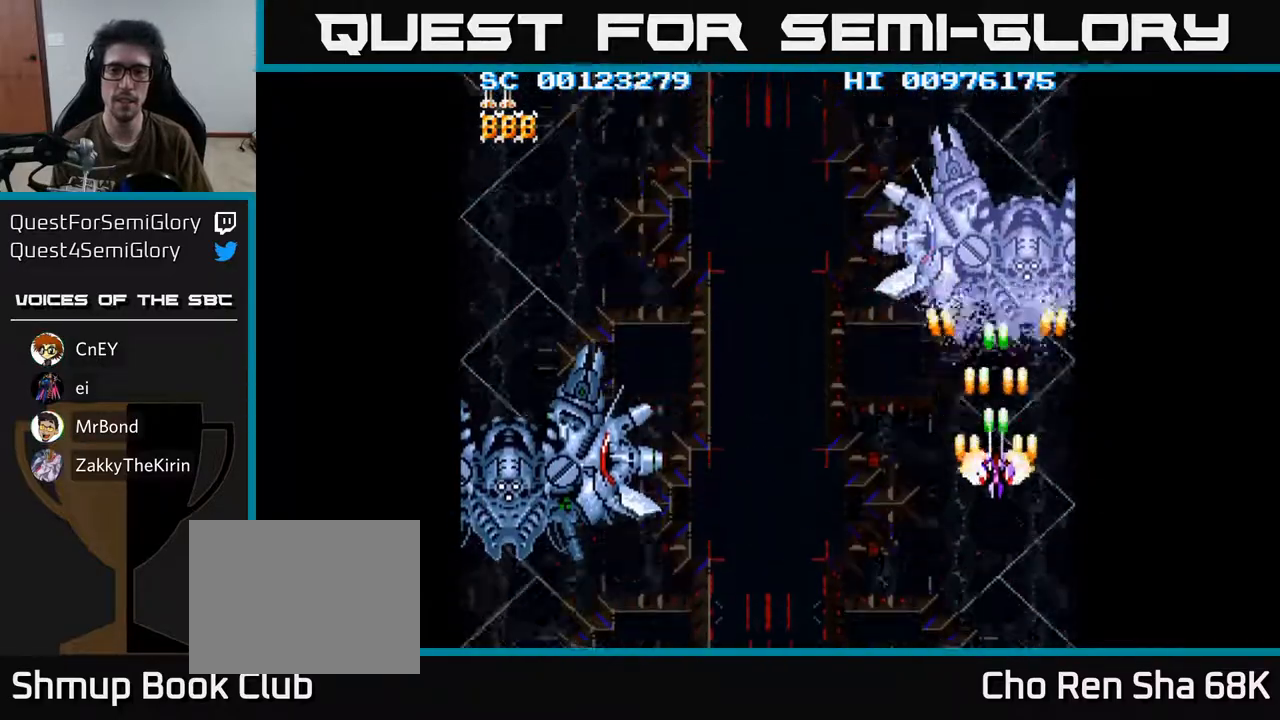
{"buttons": ["A", "DPAD_DOWN"], "left_stick": "center", "right_stick": "center", "events": [[50, "DPAD_DOWN", "up"], [467, "DPAD_DOWN", "down"]]}
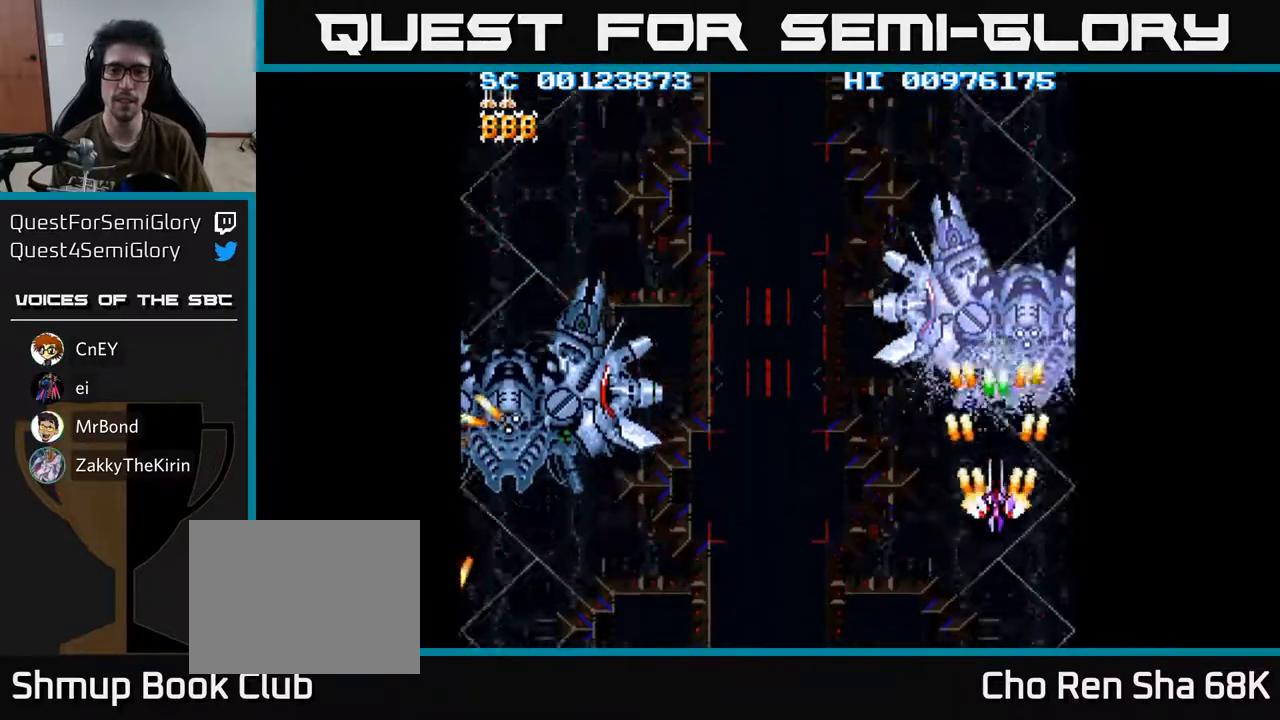
{"buttons": ["A"], "left_stick": "center", "right_stick": "center", "events": [[67, "DPAD_DOWN", "up"], [217, "DPAD_DOWN", "down"], [283, "DPAD_DOWN", "up"]]}
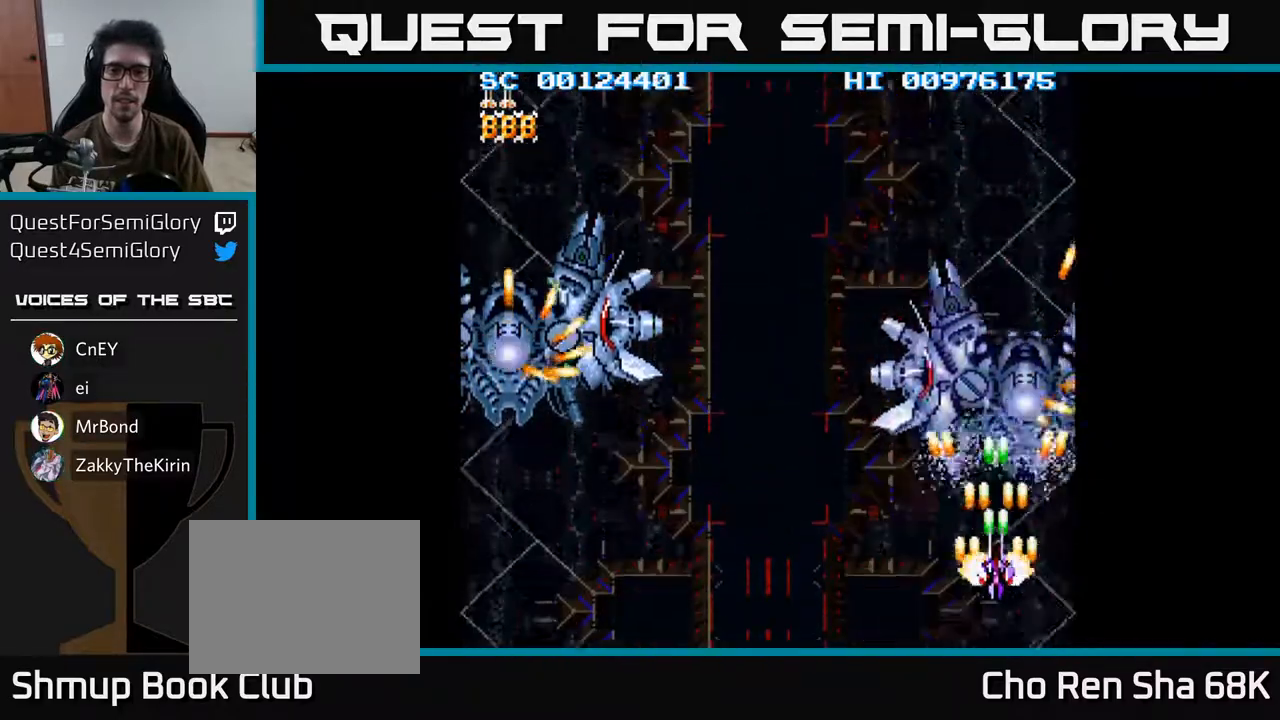
{"buttons": ["A", "DPAD_LEFT"], "left_stick": "center", "right_stick": "center", "events": [[17, "DPAD_DOWN", "down"], [133, "DPAD_DOWN", "up"], [250, "DPAD_LEFT", "down"], [383, "DPAD_LEFT", "up"], [450, "DPAD_LEFT", "down"]]}
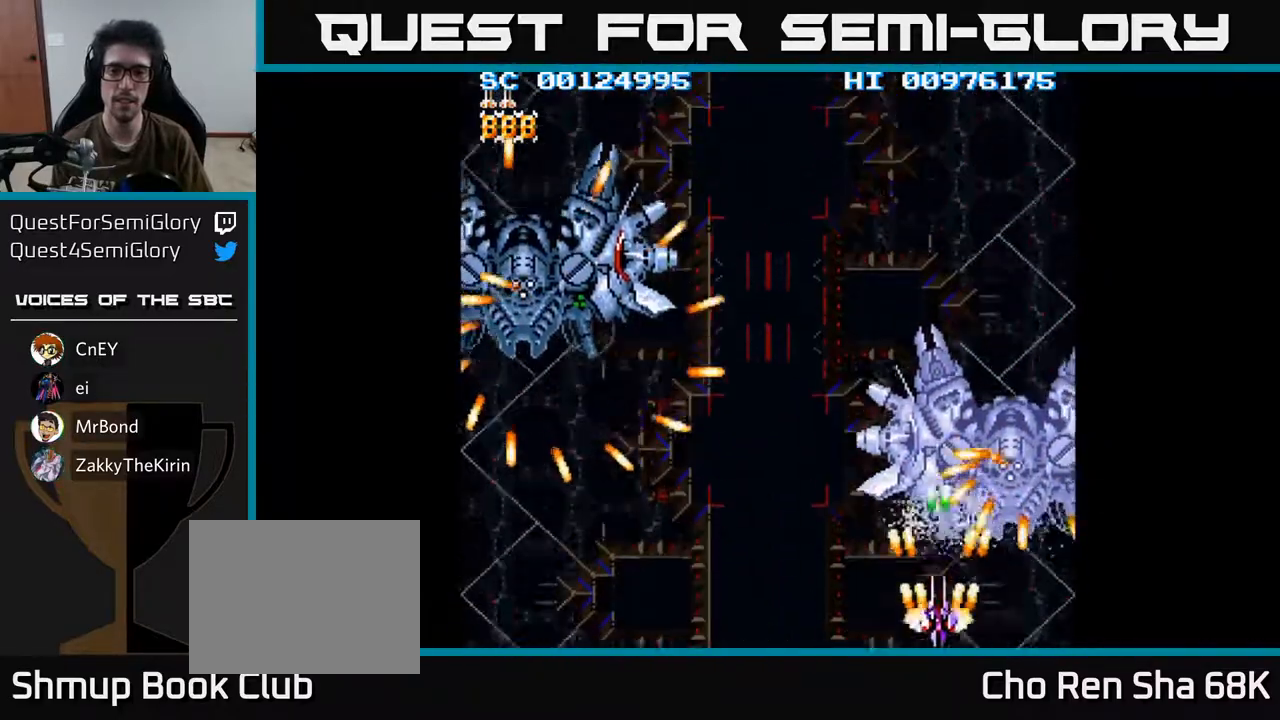
{"buttons": ["A", "DPAD_LEFT"], "left_stick": "center", "right_stick": "center", "events": []}
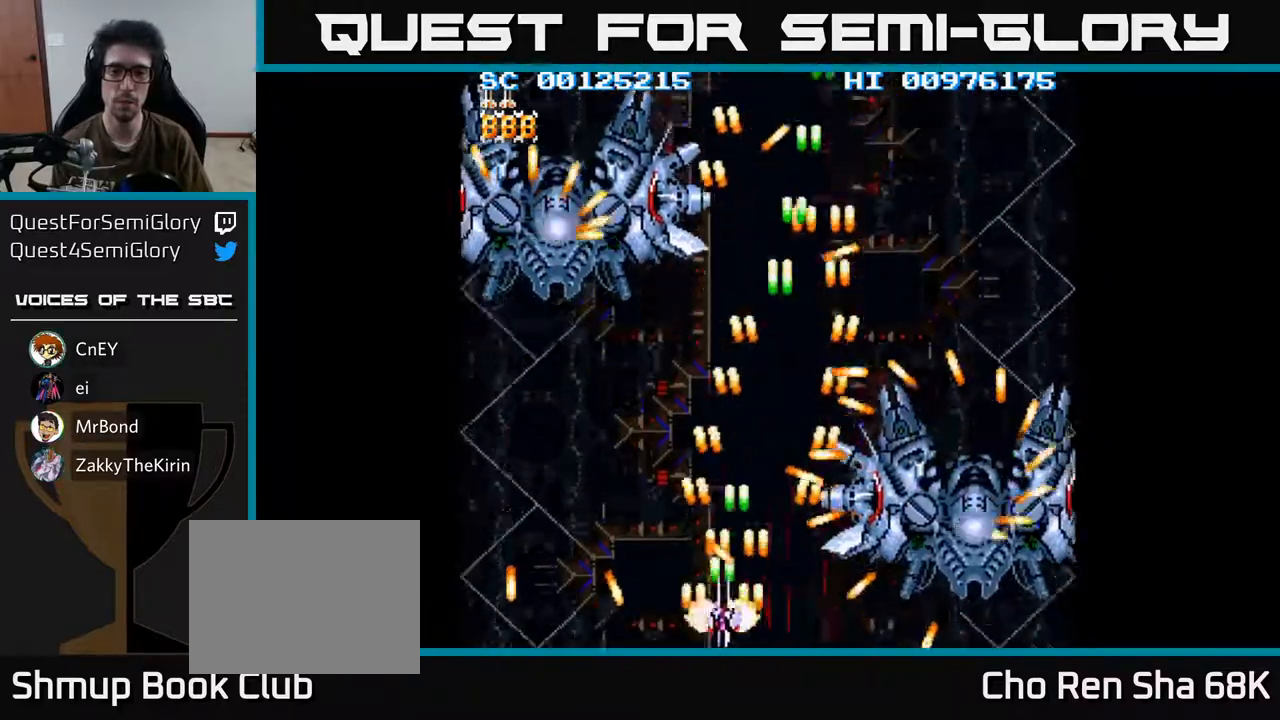
{"buttons": ["A"], "left_stick": "center", "right_stick": "center", "events": [[117, "DPAD_UP", "down"], [333, "DPAD_LEFT", "up"], [350, "DPAD_UP", "up"]]}
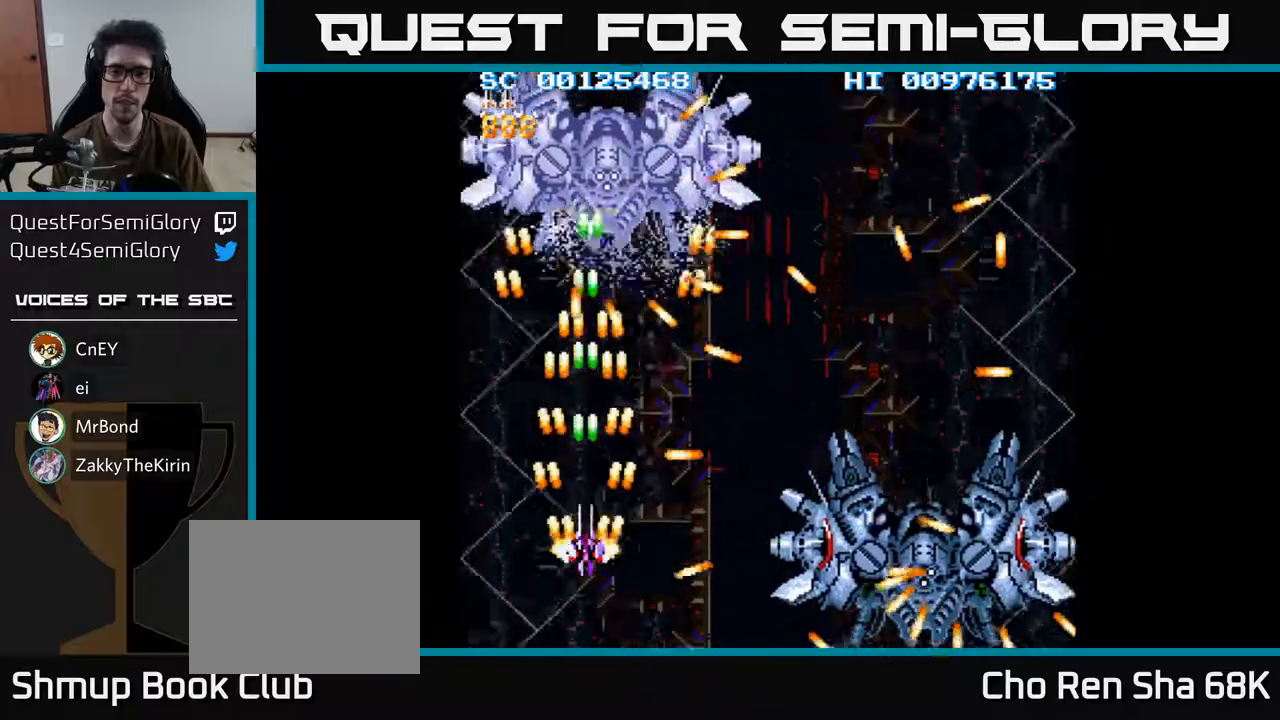
{"buttons": ["A", "DPAD_UP"], "left_stick": "center", "right_stick": "center", "events": [[250, "DPAD_RIGHT", "down"], [400, "DPAD_RIGHT", "up"], [417, "DPAD_UP", "down"]]}
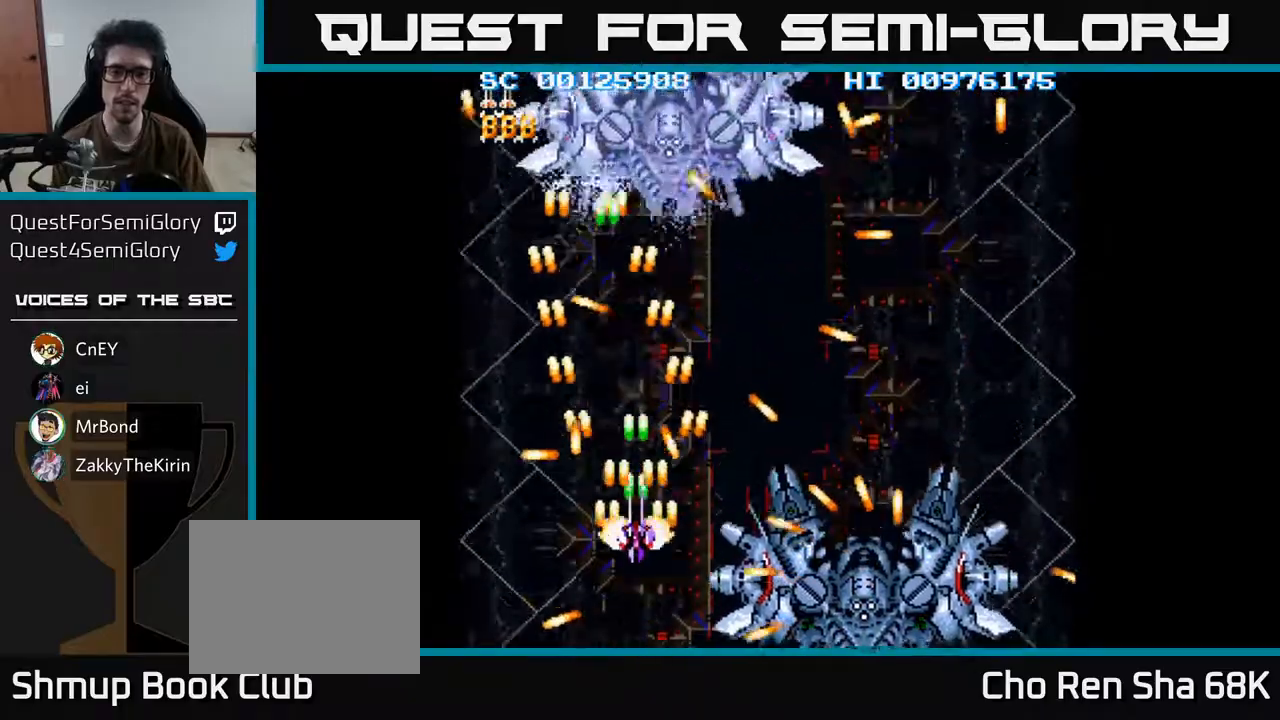
{"buttons": ["A", "DPAD_UP"], "left_stick": "center", "right_stick": "center", "events": [[83, "DPAD_UP", "up"], [250, "DPAD_UP", "down"]]}
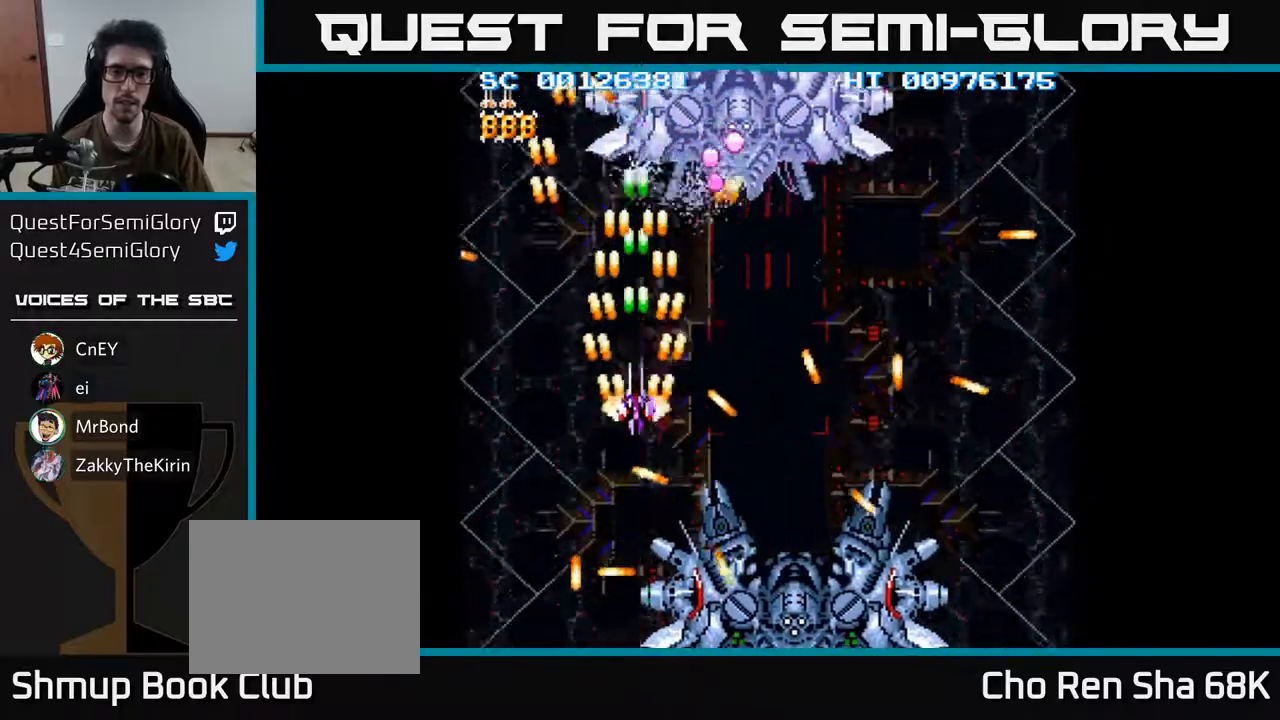
{"buttons": ["A", "DPAD_RIGHT"], "left_stick": "center", "right_stick": "center", "events": [[50, "DPAD_UP", "up"], [100, "DPAD_DOWN", "down"], [250, "DPAD_RIGHT", "down"], [267, "DPAD_DOWN", "up"]]}
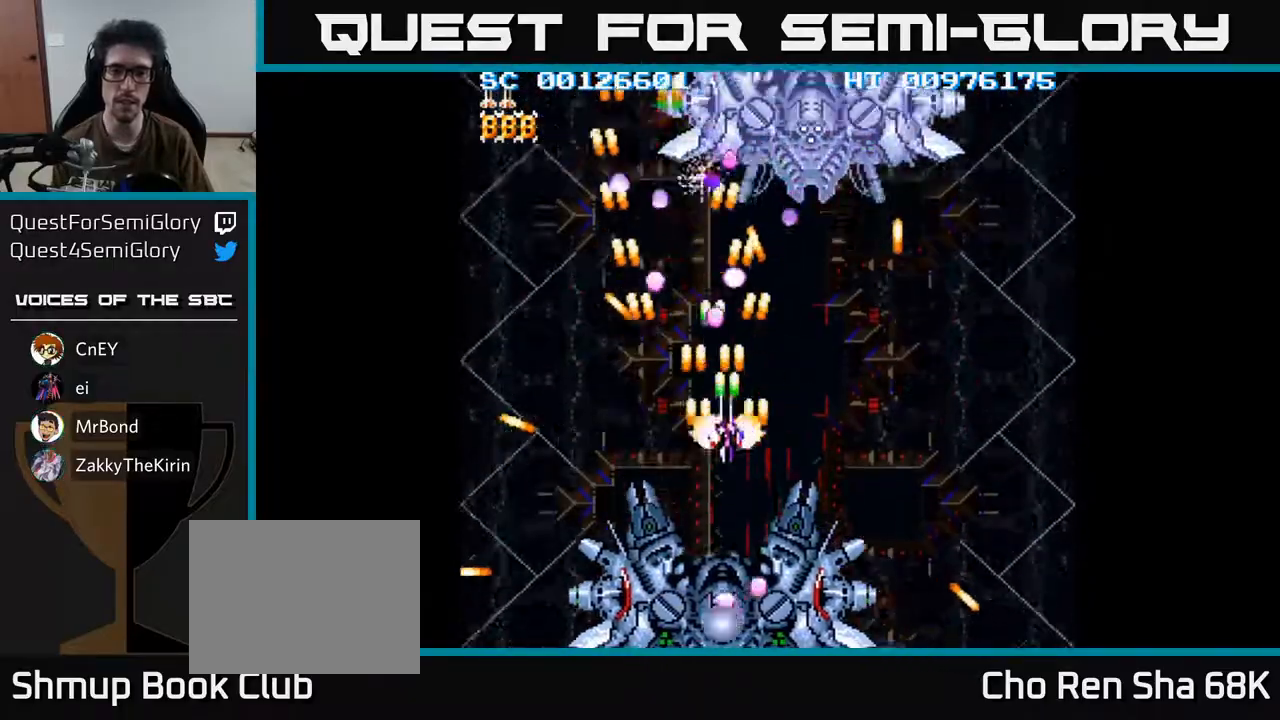
{"buttons": ["A", "DPAD_UP", "DPAD_RIGHT"], "left_stick": "center", "right_stick": "center", "events": [[300, "DPAD_UP", "down"], [333, "DPAD_RIGHT", "up"], [367, "DPAD_RIGHT", "down"]]}
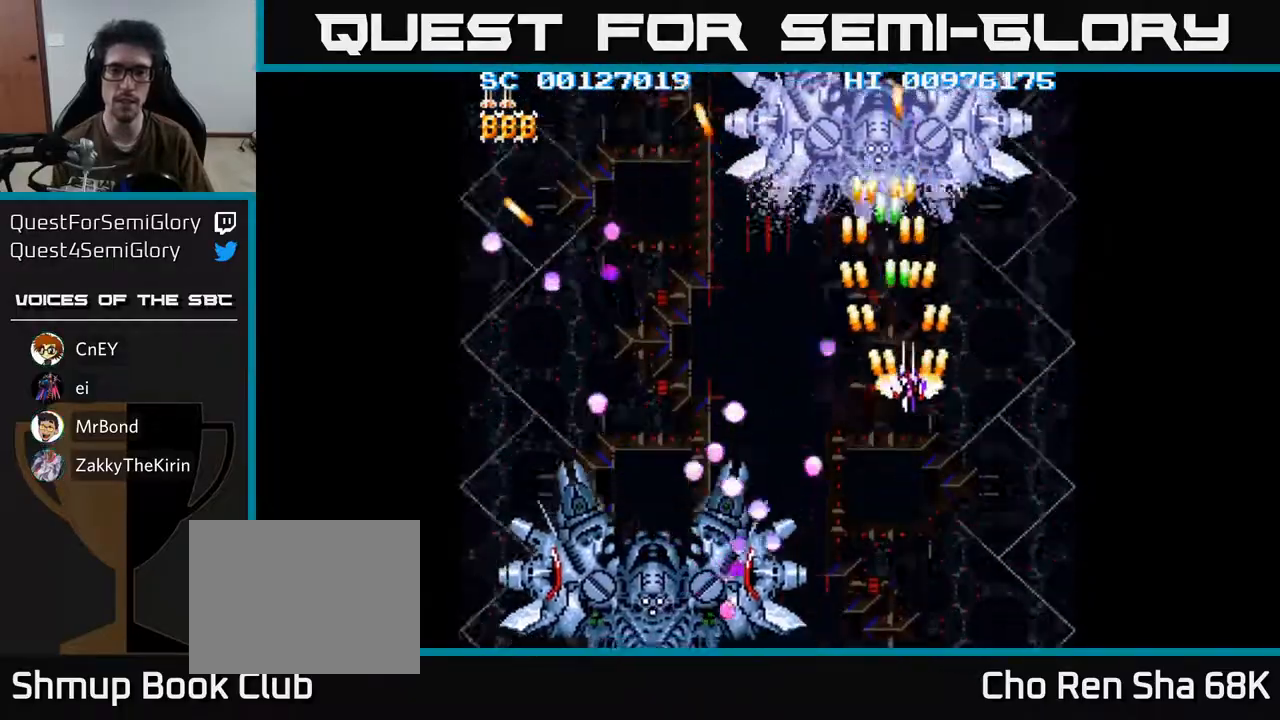
{"buttons": ["A", "DPAD_RIGHT"], "left_stick": "center", "right_stick": "center", "events": [[17, "DPAD_UP", "up"], [83, "DPAD_RIGHT", "up"], [400, "DPAD_RIGHT", "down"]]}
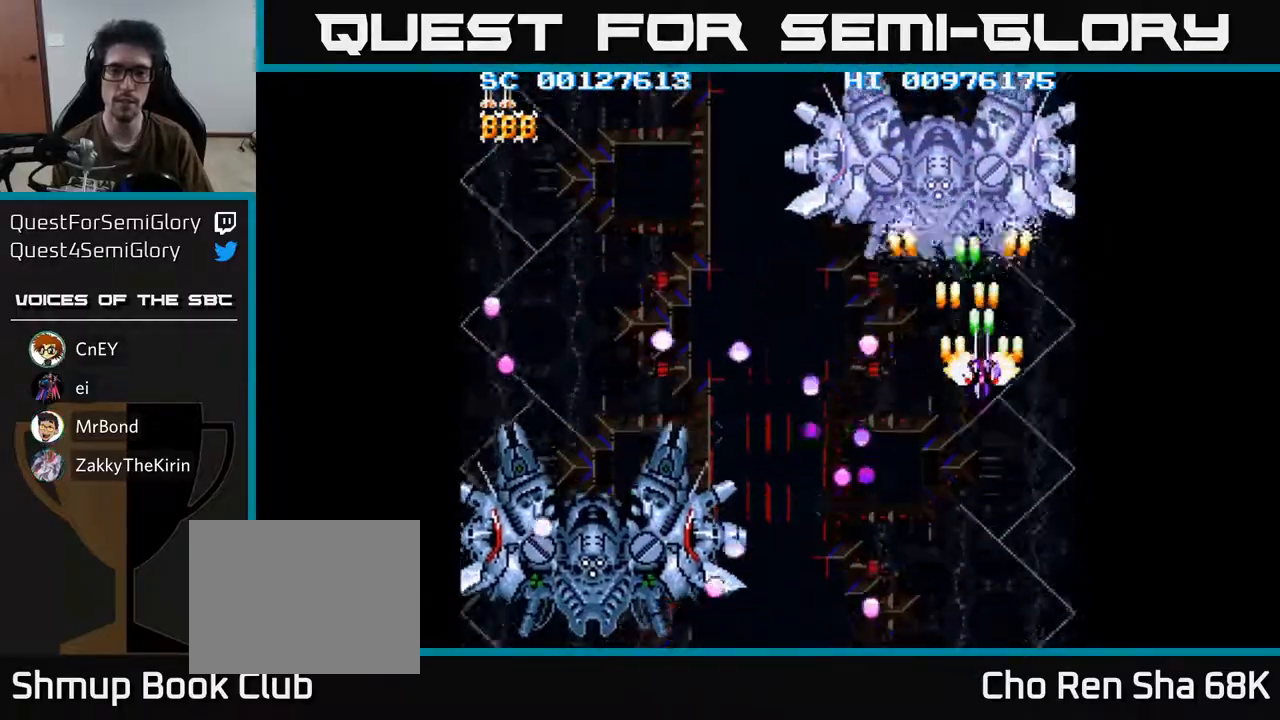
{"buttons": ["A", "DPAD_DOWN"], "left_stick": "center", "right_stick": "center", "events": [[17, "DPAD_DOWN", "down"], [50, "DPAD_RIGHT", "up"], [183, "DPAD_DOWN", "up"], [483, "DPAD_DOWN", "down"]]}